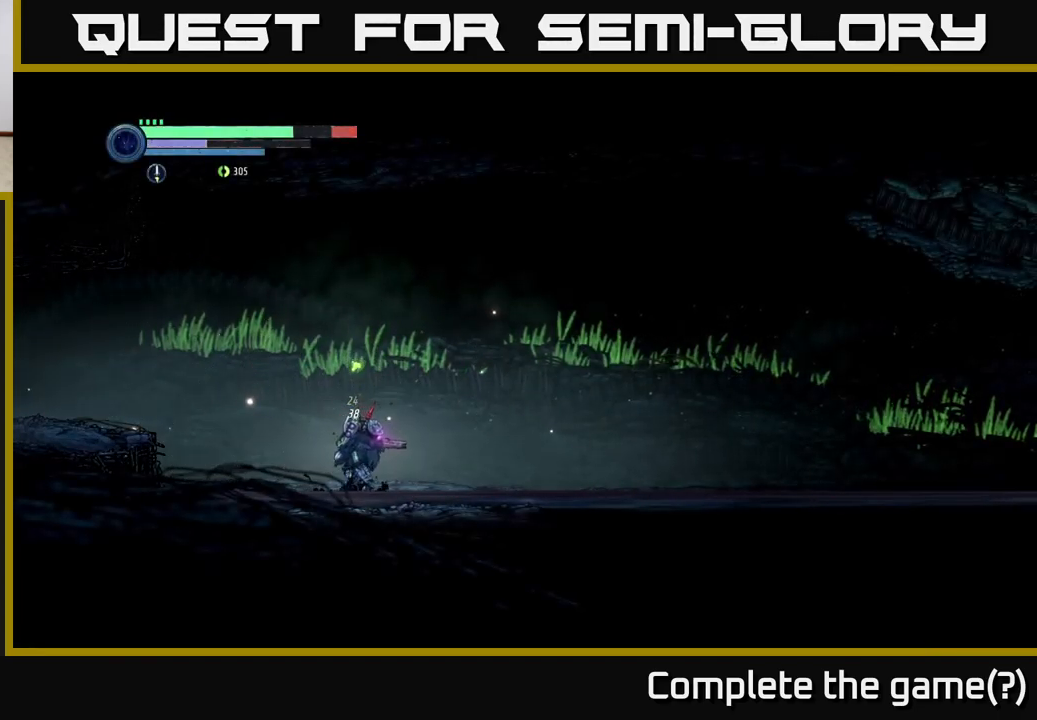
Gameplay with a controller (Xbox layout); each line is a JSON object with the inputs held at the frame after it (dt_ms = milliseconds from this image to that frame). "events" lists button and stick changes between this image and that frame as [ms after this image, input, new state], when the widget could be followed in between. Not read: R1.
{"dt_ms": 500, "buttons": [], "left_stick": "right", "right_stick": "center", "events": [[184, "A", "down"], [317, "A", "up"]]}
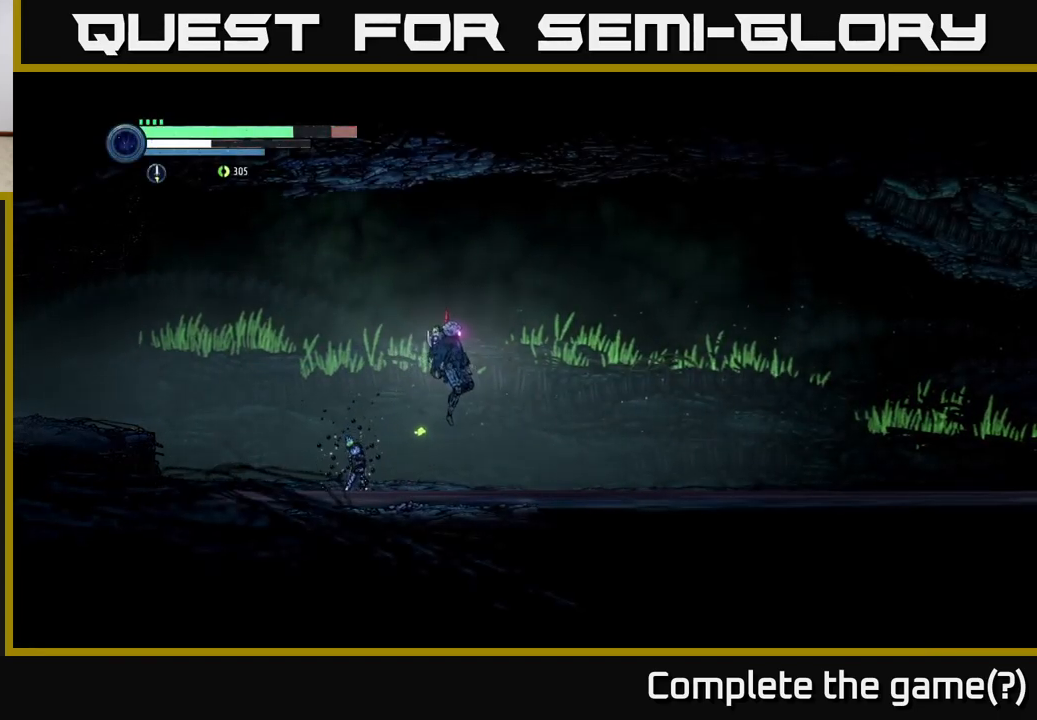
{"dt_ms": 500, "buttons": ["X", "L2"], "left_stick": "left", "right_stick": "center", "events": [[184, "left_stick", "left"], [250, "L2", "down"], [334, "X", "down"], [416, "X", "up"], [483, "X", "down"]]}
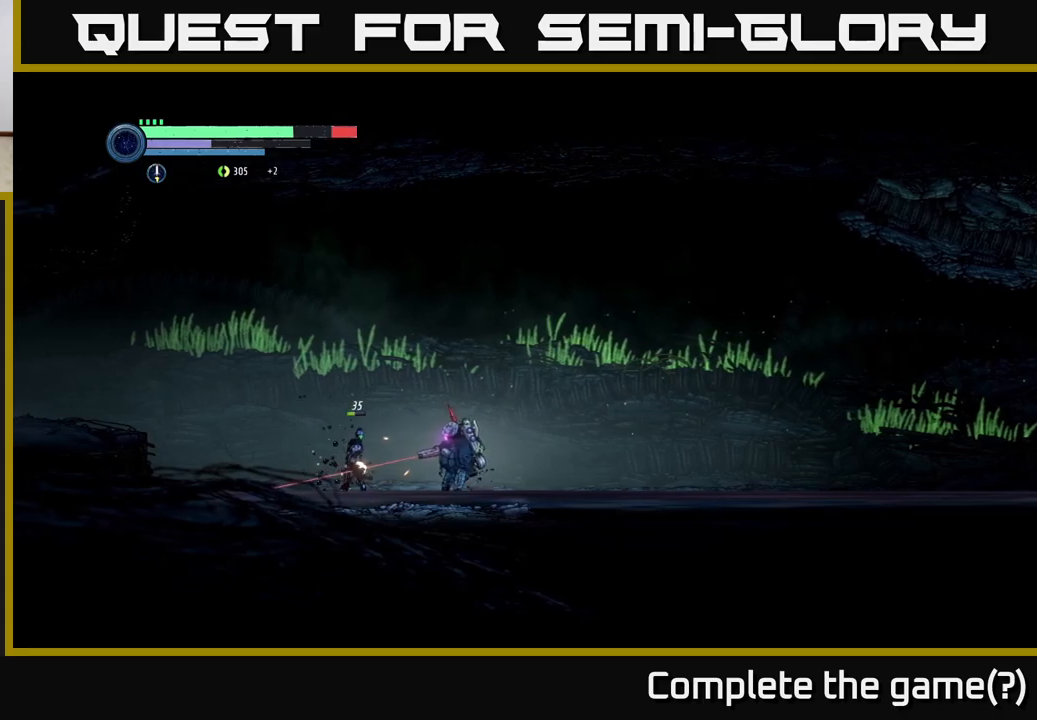
{"dt_ms": 500, "buttons": [], "left_stick": "right", "right_stick": "center", "events": [[66, "X", "up"], [150, "X", "down"], [250, "X", "up"], [333, "L2", "up"], [350, "left_stick", "right"]]}
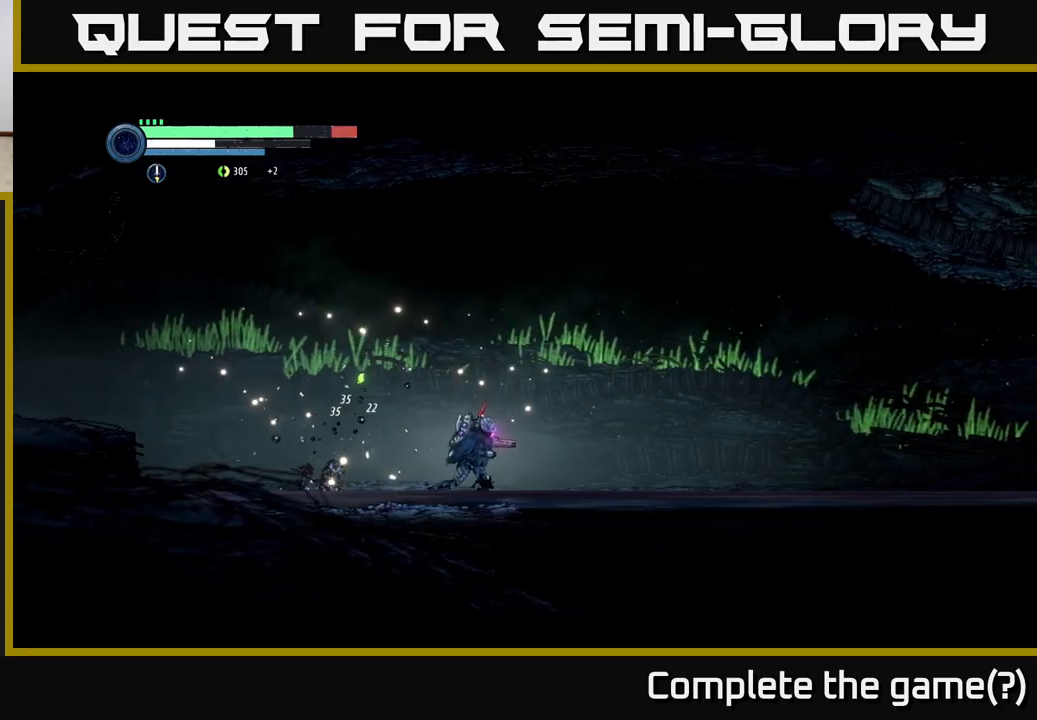
{"dt_ms": 500, "buttons": [], "left_stick": "right", "right_stick": "center", "events": []}
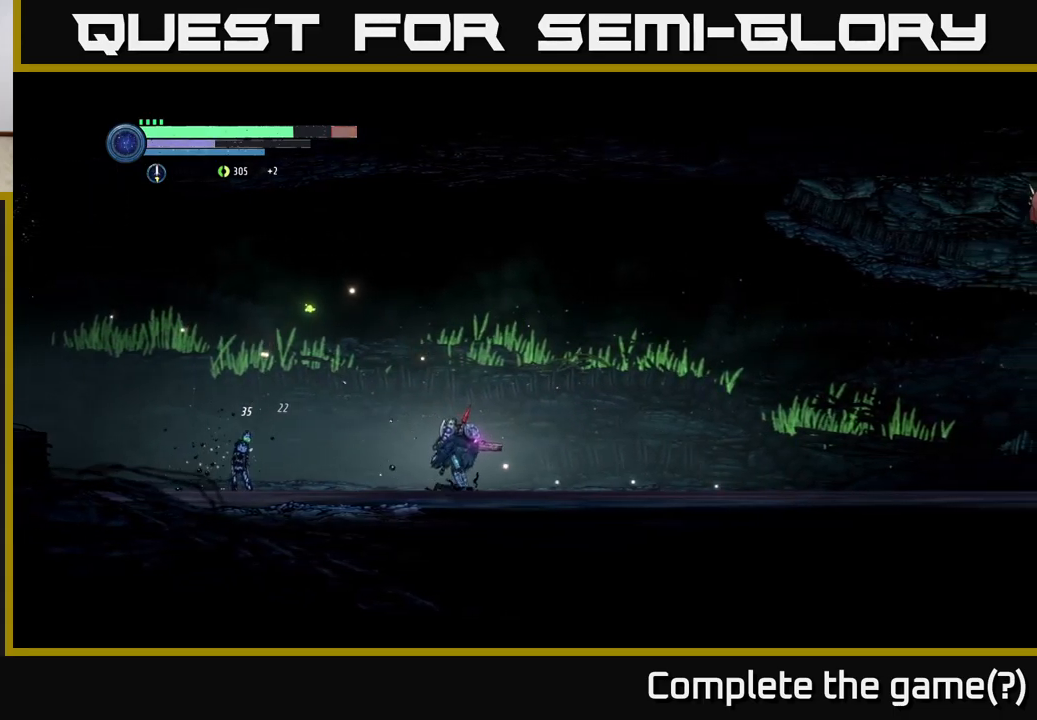
{"dt_ms": 500, "buttons": [], "left_stick": "right", "right_stick": "center", "events": []}
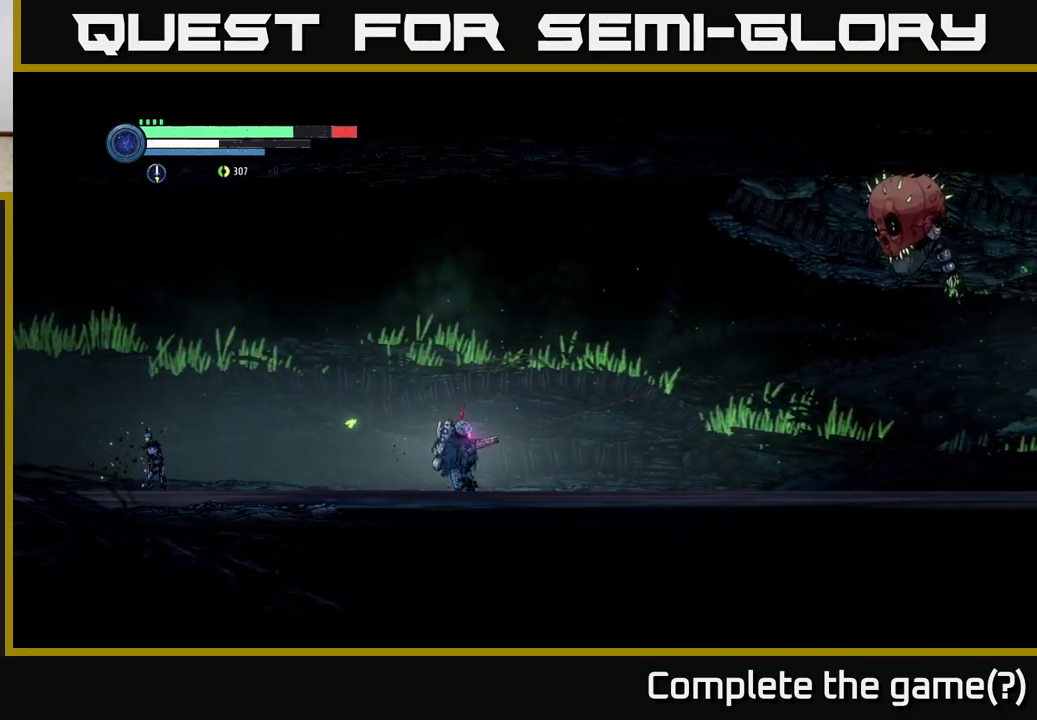
{"dt_ms": 500, "buttons": ["L2"], "left_stick": "right", "right_stick": "center", "events": [[33, "L2", "down"], [333, "Y", "down"], [400, "Y", "up"]]}
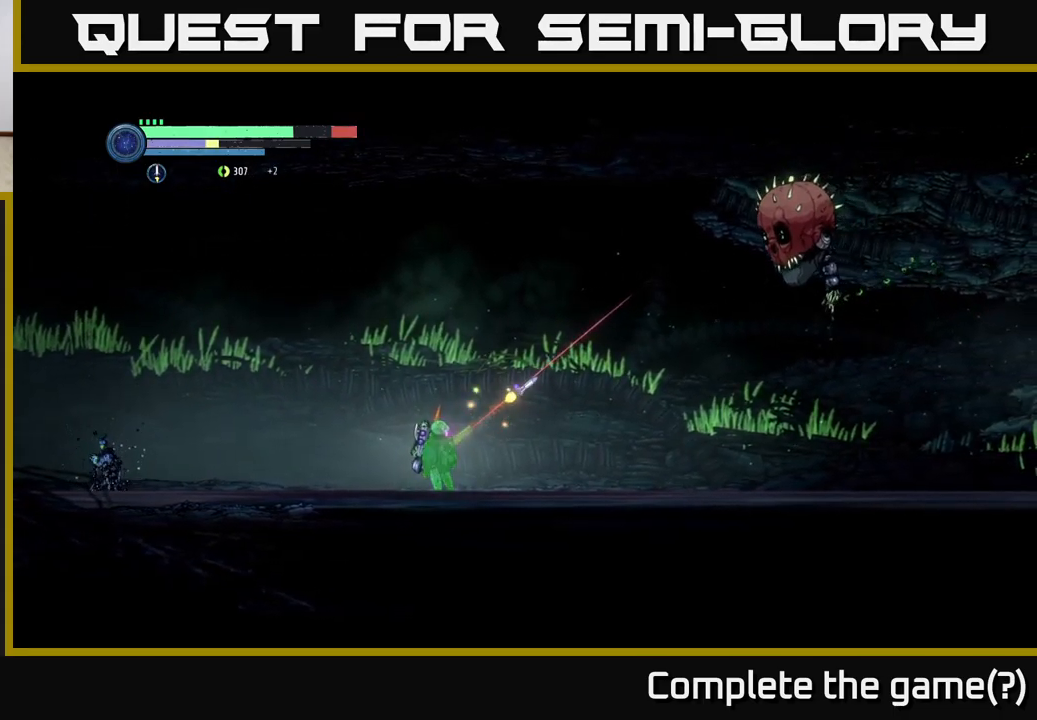
{"dt_ms": 500, "buttons": ["L2"], "left_stick": "right", "right_stick": "center", "events": [[183, "Y", "down"], [266, "Y", "up"]]}
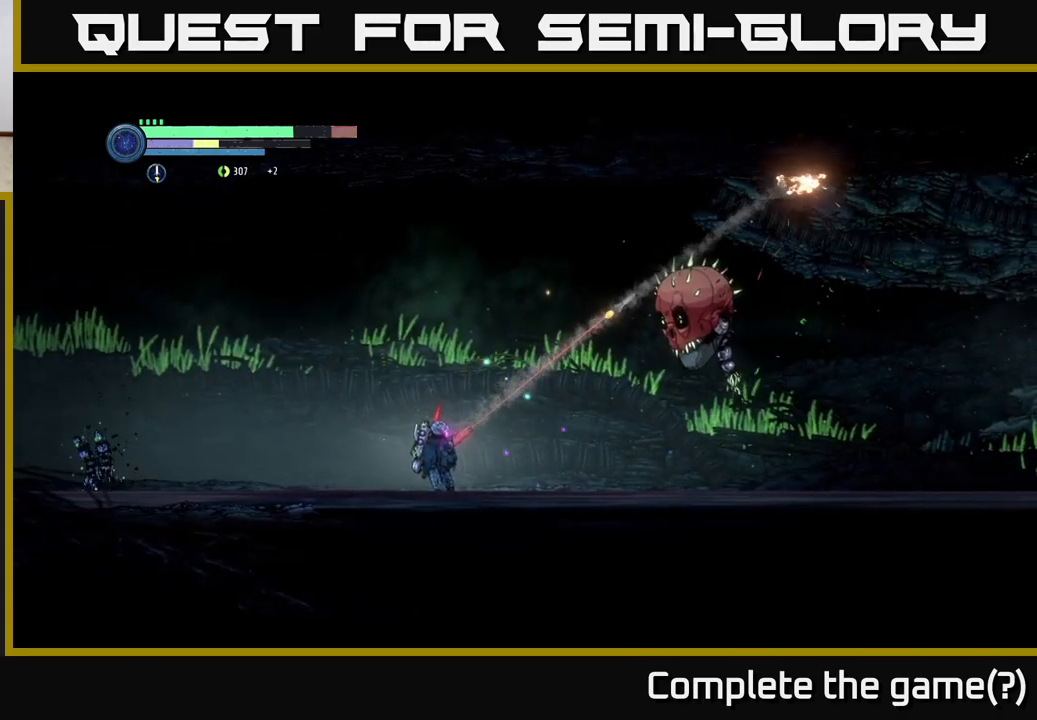
{"dt_ms": 500, "buttons": ["L2"], "left_stick": "right", "right_stick": "center", "events": [[250, "Y", "down"], [350, "Y", "up"]]}
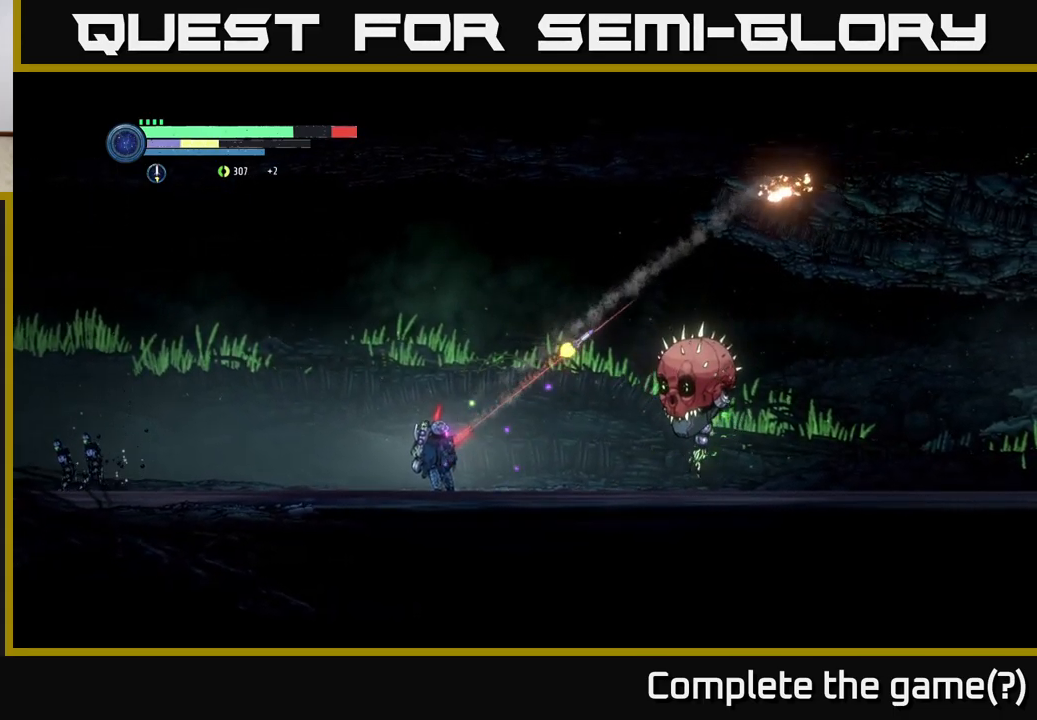
{"dt_ms": 500, "buttons": ["Y", "L2"], "left_stick": "right", "right_stick": "center", "events": [[250, "Y", "down"], [333, "Y", "up"], [416, "Y", "down"]]}
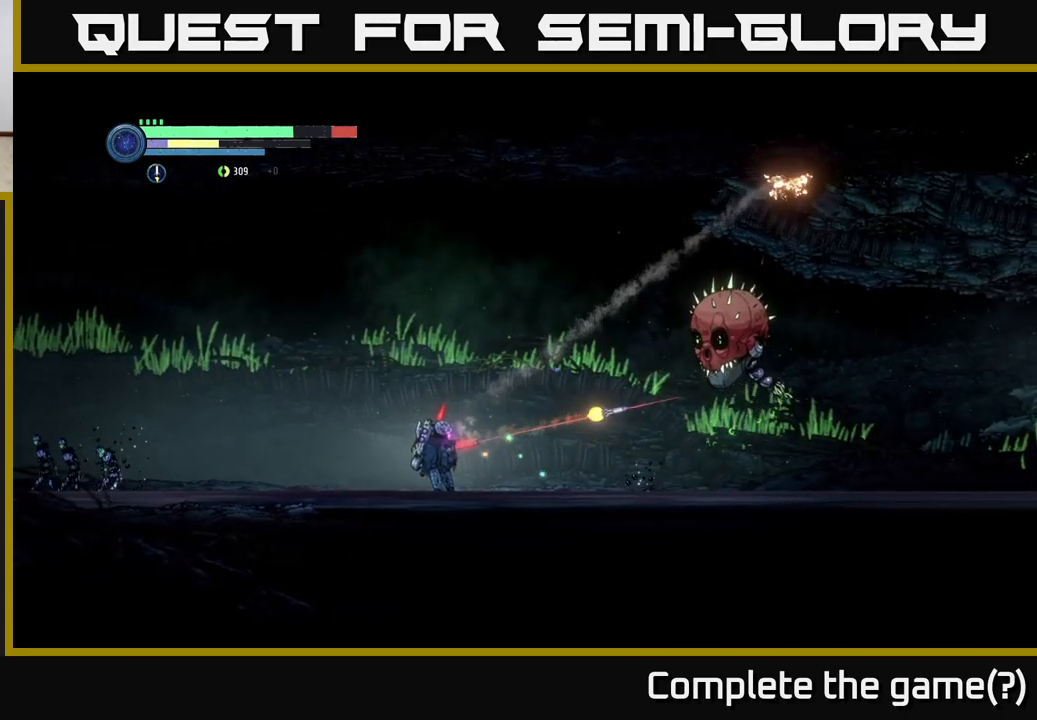
{"dt_ms": 500, "buttons": ["Y", "L2"], "left_stick": "right", "right_stick": "center", "events": [[50, "Y", "up"], [183, "Y", "down"], [283, "Y", "up"], [466, "Y", "down"]]}
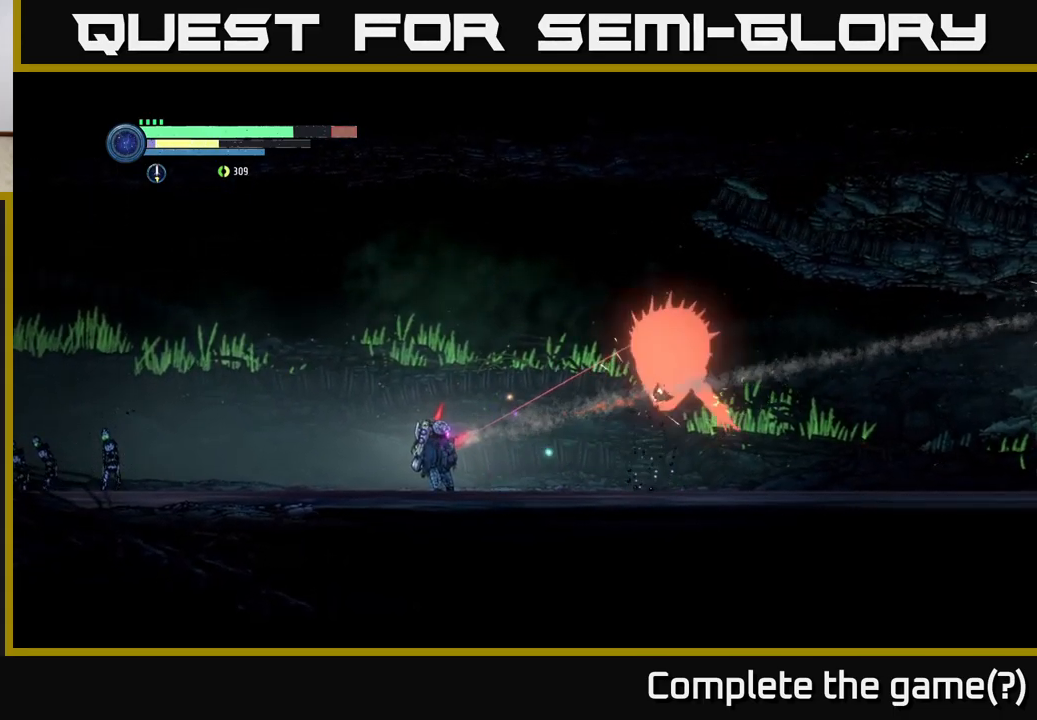
{"dt_ms": 500, "buttons": ["L2"], "left_stick": "right", "right_stick": "center", "events": [[50, "Y", "up"], [183, "Y", "down"], [266, "Y", "up"]]}
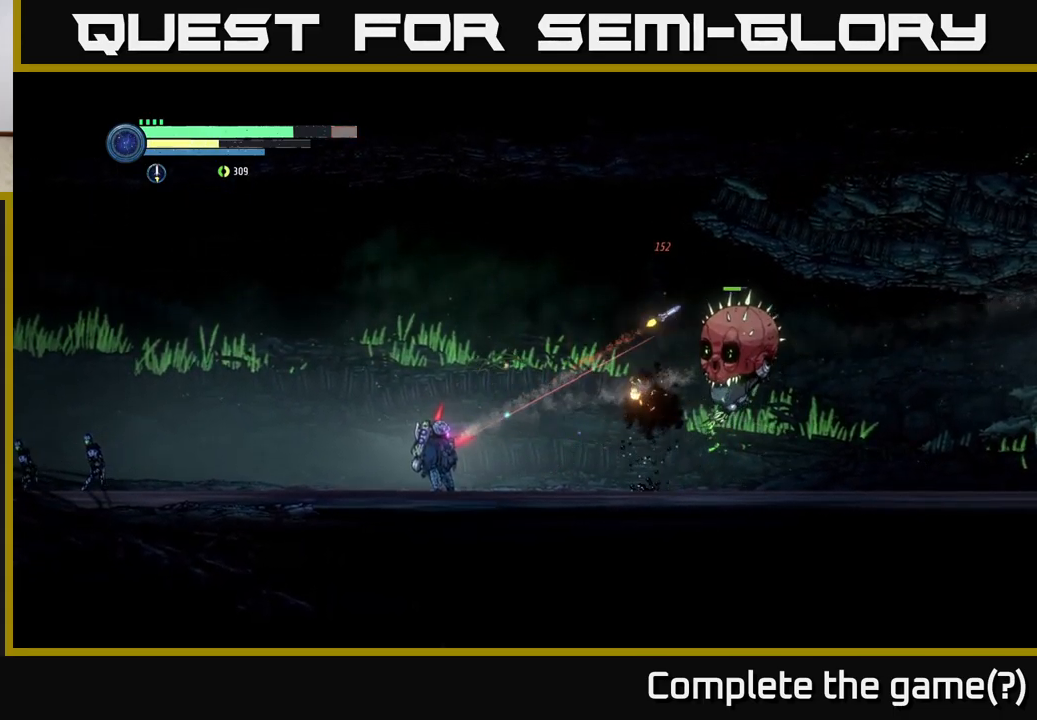
{"dt_ms": 500, "buttons": ["Y", "L2"], "left_stick": "right", "right_stick": "center", "events": [[233, "Y", "down"], [350, "Y", "up"], [433, "Y", "down"]]}
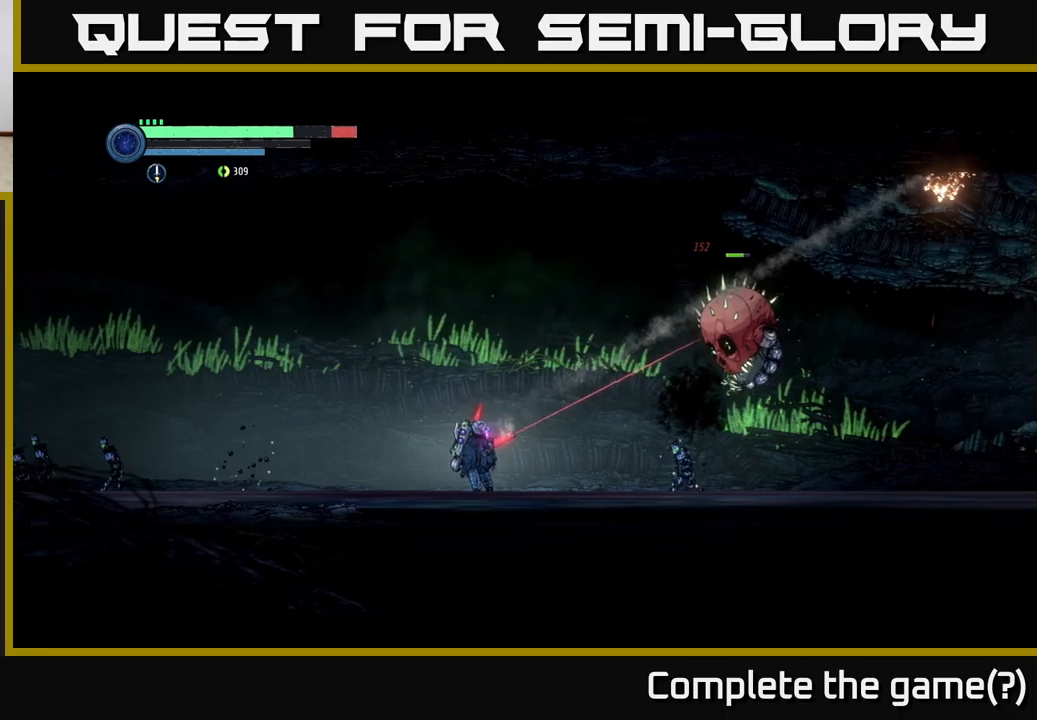
{"dt_ms": 500, "buttons": [], "left_stick": "left", "right_stick": "center", "events": [[33, "Y", "up"], [150, "Y", "down"], [200, "Y", "up"], [283, "L2", "up"], [333, "left_stick", "left"]]}
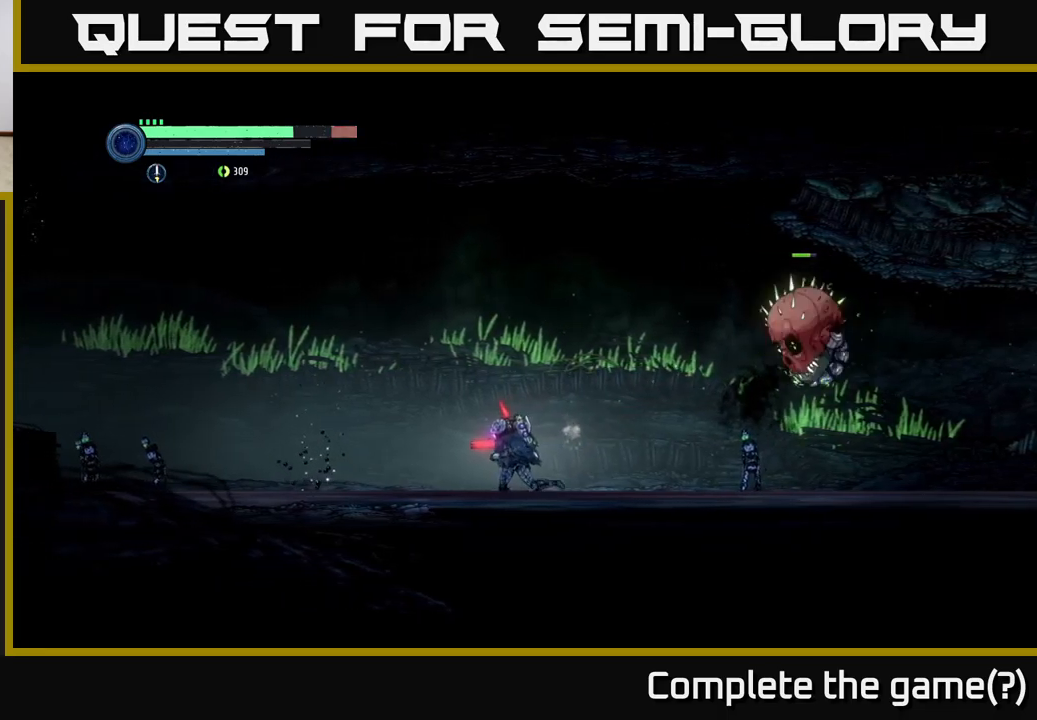
{"dt_ms": 500, "buttons": [], "left_stick": "right", "right_stick": "center", "events": [[183, "A", "down"], [317, "left_stick", "center"], [450, "A", "up"], [450, "left_stick", "right"]]}
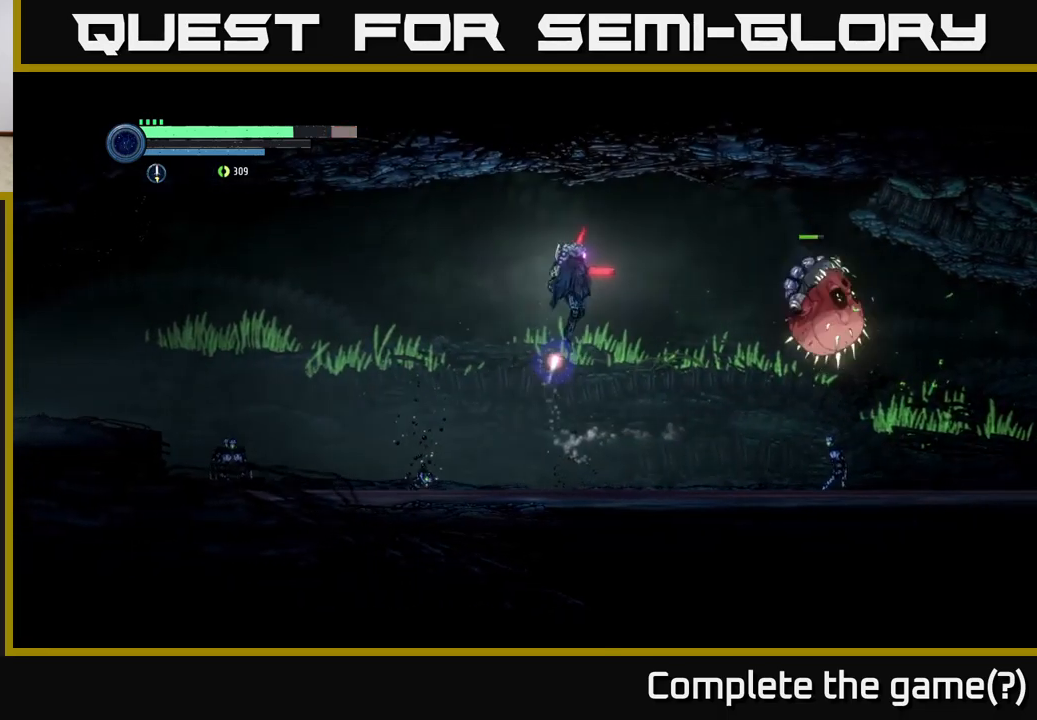
{"dt_ms": 1000, "buttons": [], "left_stick": "right", "right_stick": "center"}
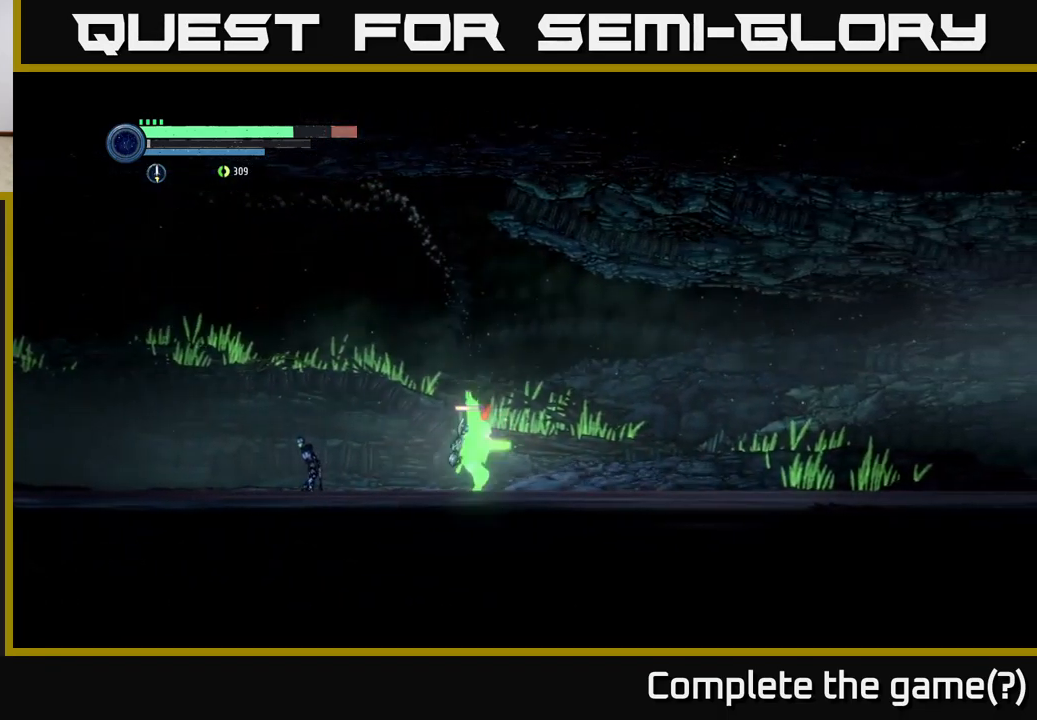
{"dt_ms": 500, "buttons": ["A"], "left_stick": "right", "right_stick": "center", "events": [[133, "A", "down"]]}
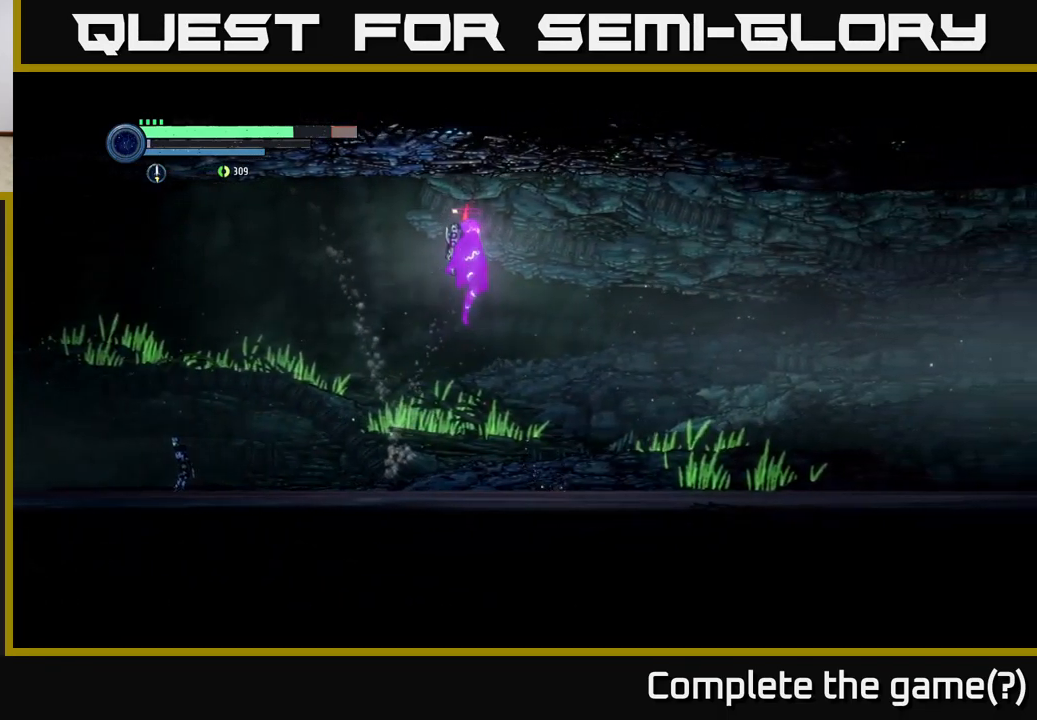
{"dt_ms": 500, "buttons": ["A"], "left_stick": "right", "right_stick": "center", "events": [[383, "A", "up"], [500, "A", "down"]]}
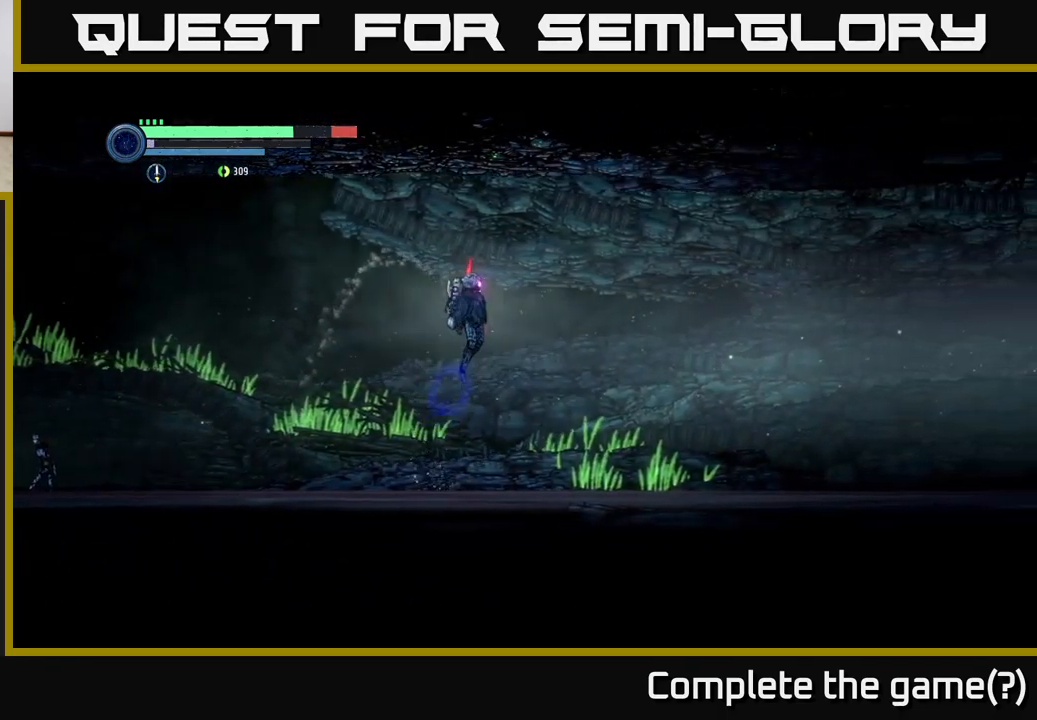
{"dt_ms": 500, "buttons": [], "left_stick": "right", "right_stick": "center", "events": [[133, "A", "up"]]}
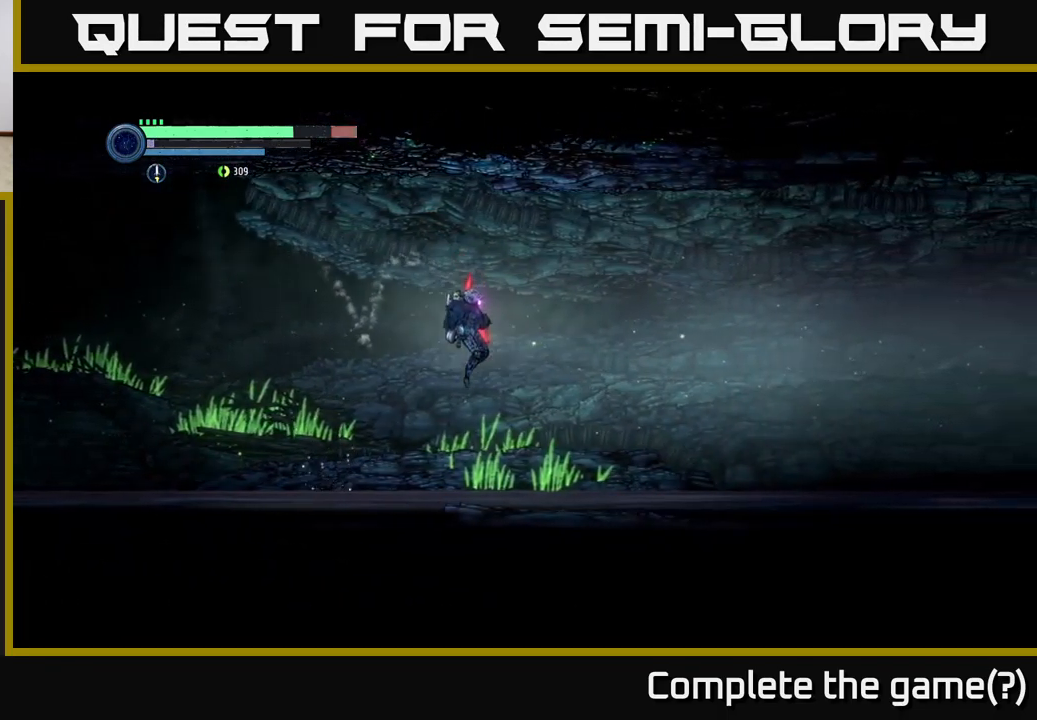
{"dt_ms": 500, "buttons": ["A"], "left_stick": "right", "right_stick": "center", "events": [[283, "A", "down"]]}
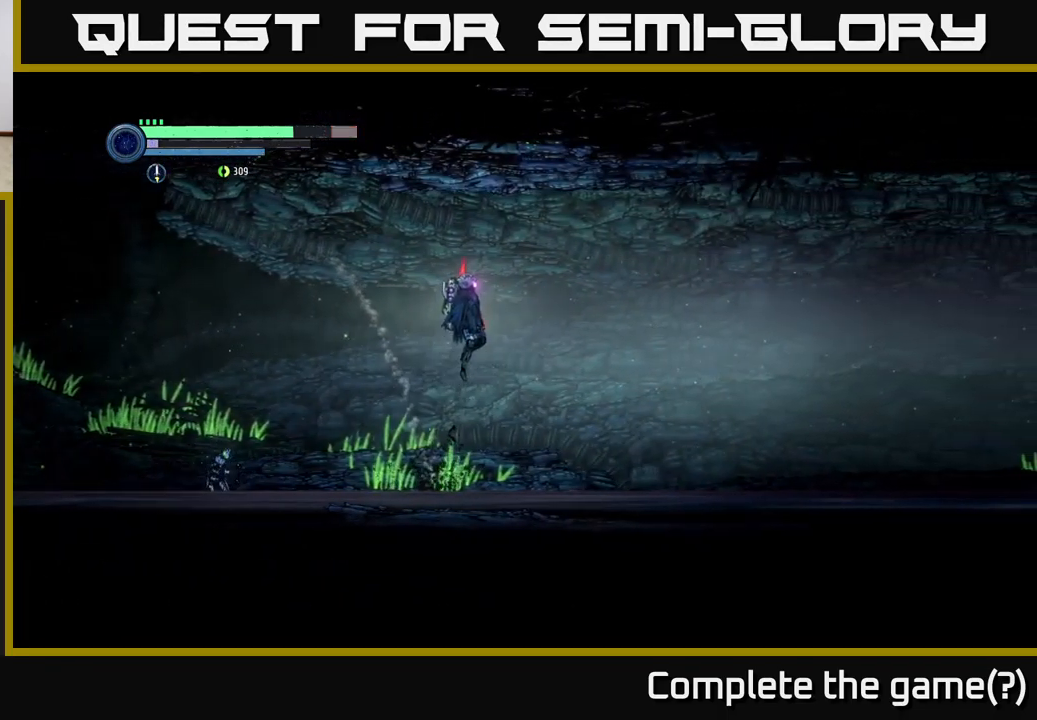
{"dt_ms": 500, "buttons": [], "left_stick": "right", "right_stick": "center", "events": [[467, "A", "up"]]}
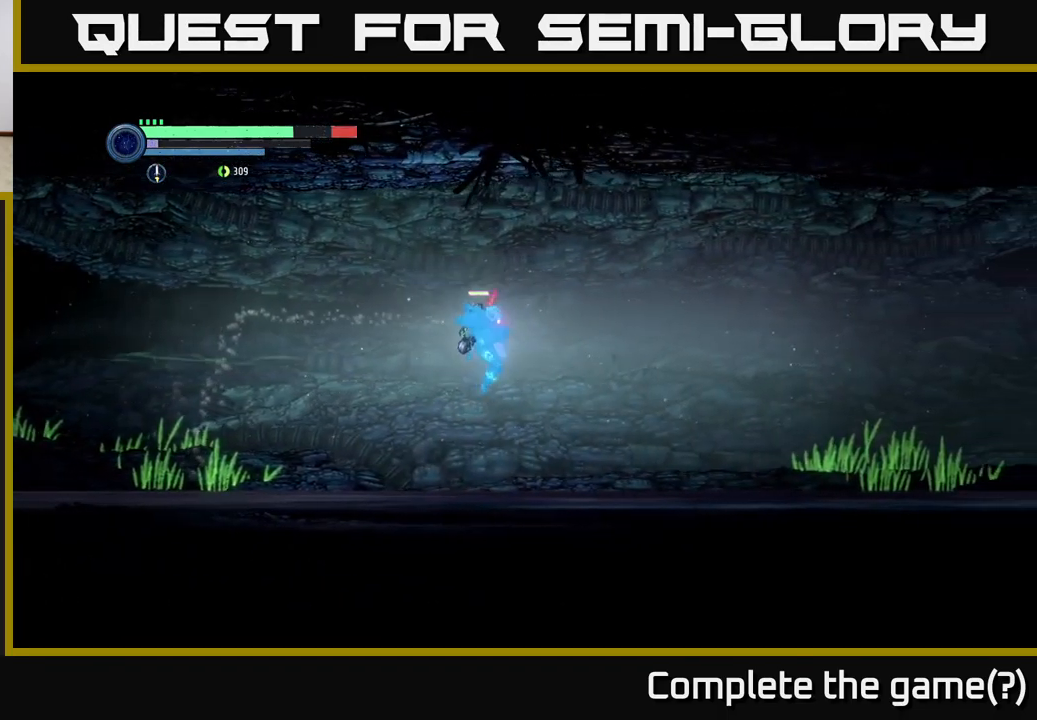
{"dt_ms": 500, "buttons": ["A"], "left_stick": "right", "right_stick": "center", "events": [[367, "A", "down"]]}
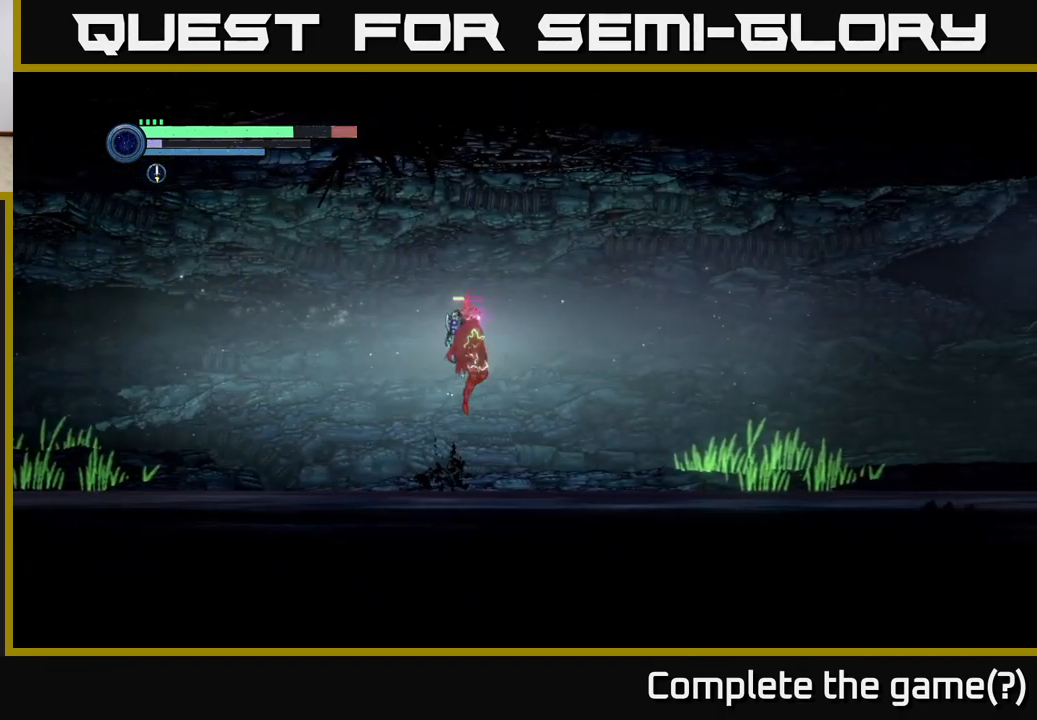
{"dt_ms": 500, "buttons": ["A"], "left_stick": "right", "right_stick": "center", "events": []}
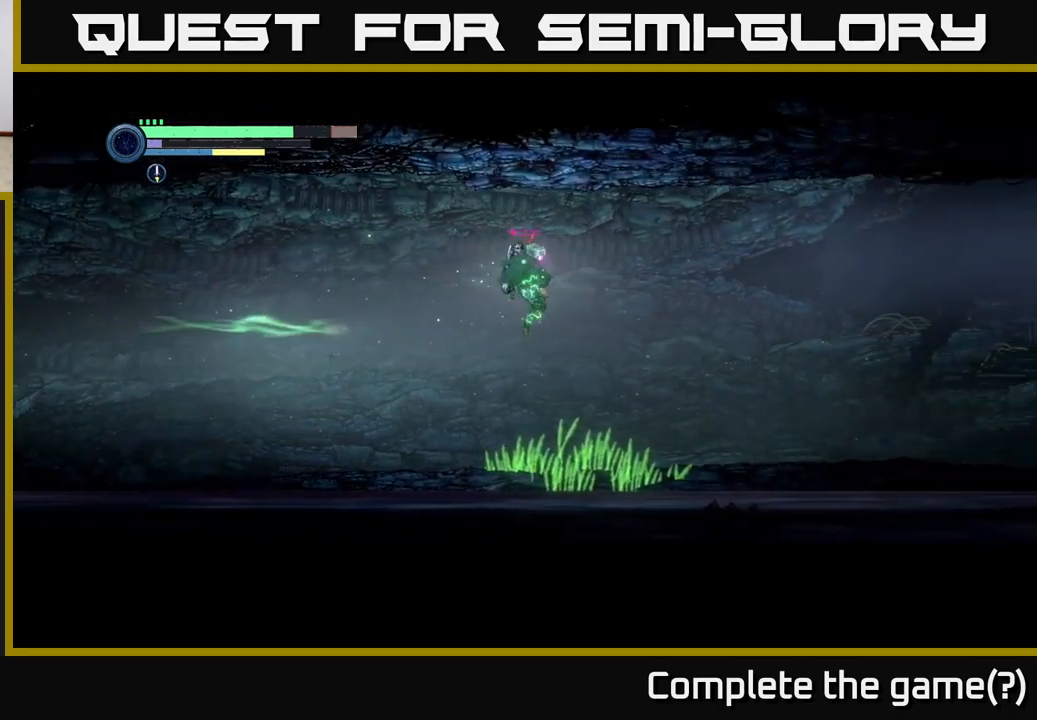
{"dt_ms": 500, "buttons": [], "left_stick": "right", "right_stick": "center", "events": [[400, "A", "up"]]}
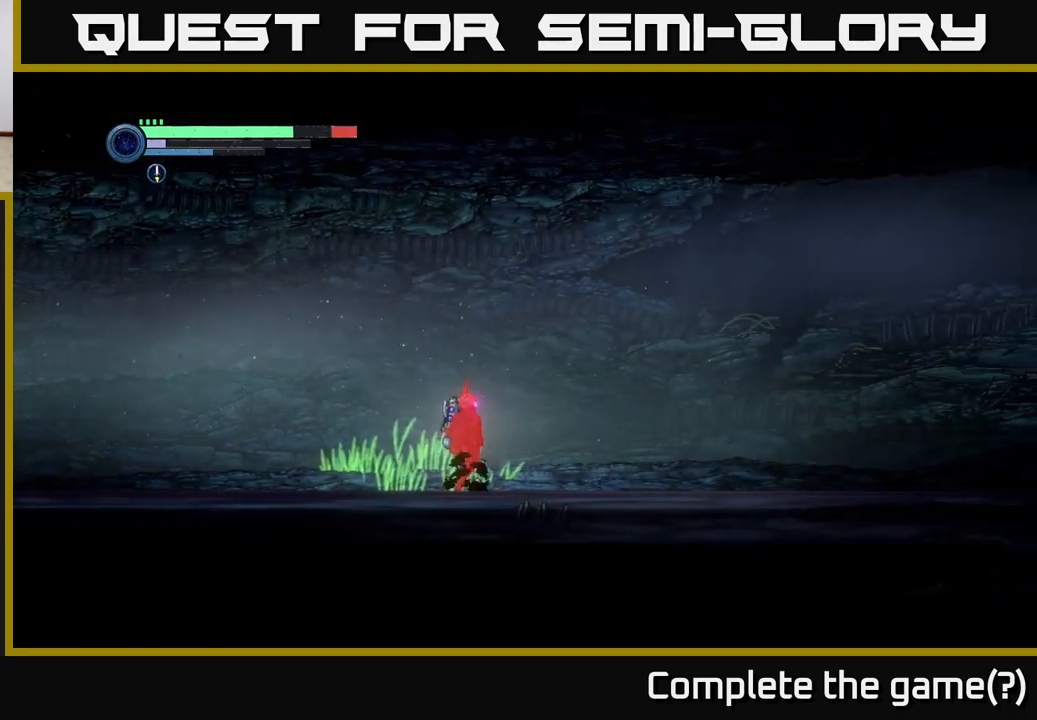
{"dt_ms": 500, "buttons": ["A"], "left_stick": "right", "right_stick": "center", "events": [[17, "A", "down"]]}
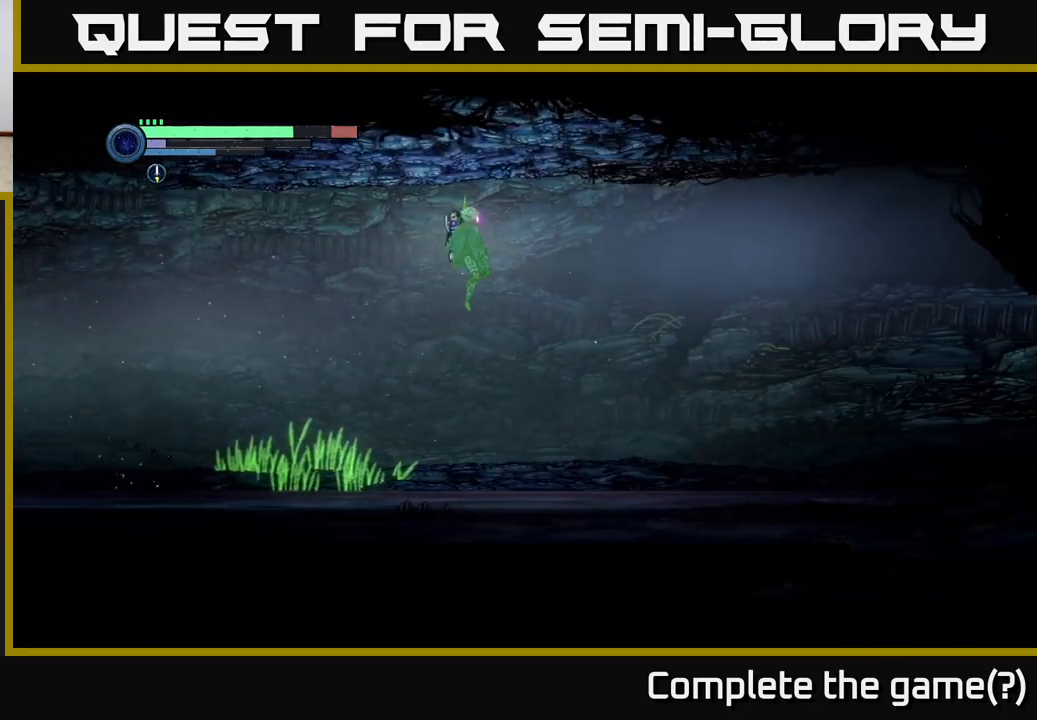
{"dt_ms": 500, "buttons": [], "left_stick": "right", "right_stick": "center", "events": [[134, "A", "up"]]}
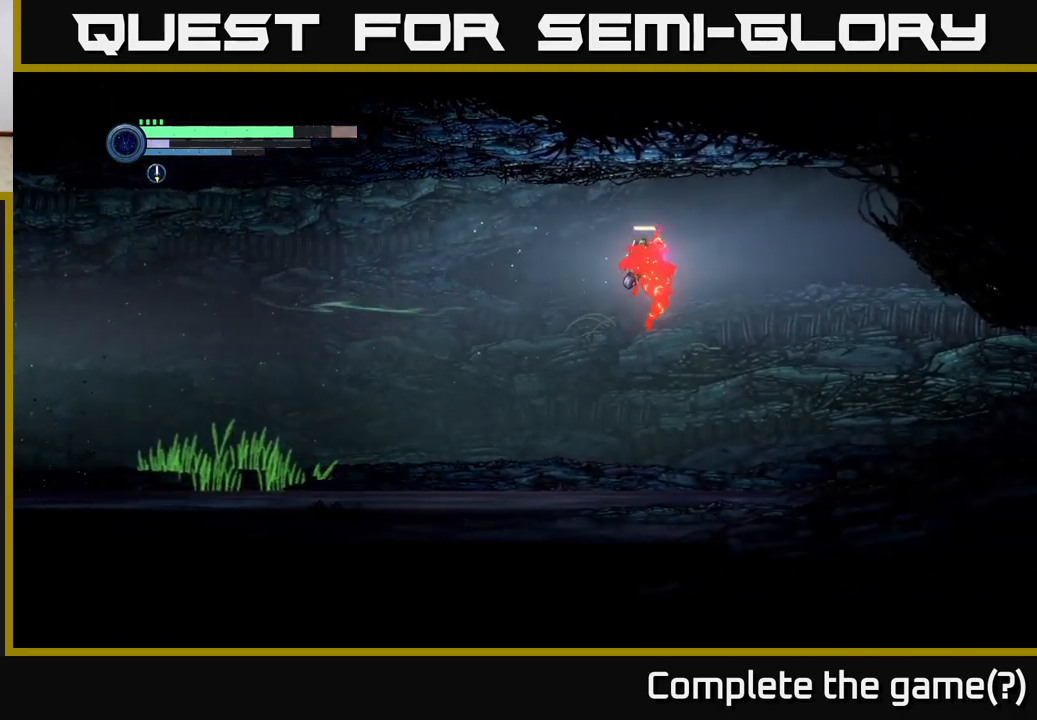
{"dt_ms": 500, "buttons": ["A"], "left_stick": "right", "right_stick": "center", "events": [[450, "A", "down"]]}
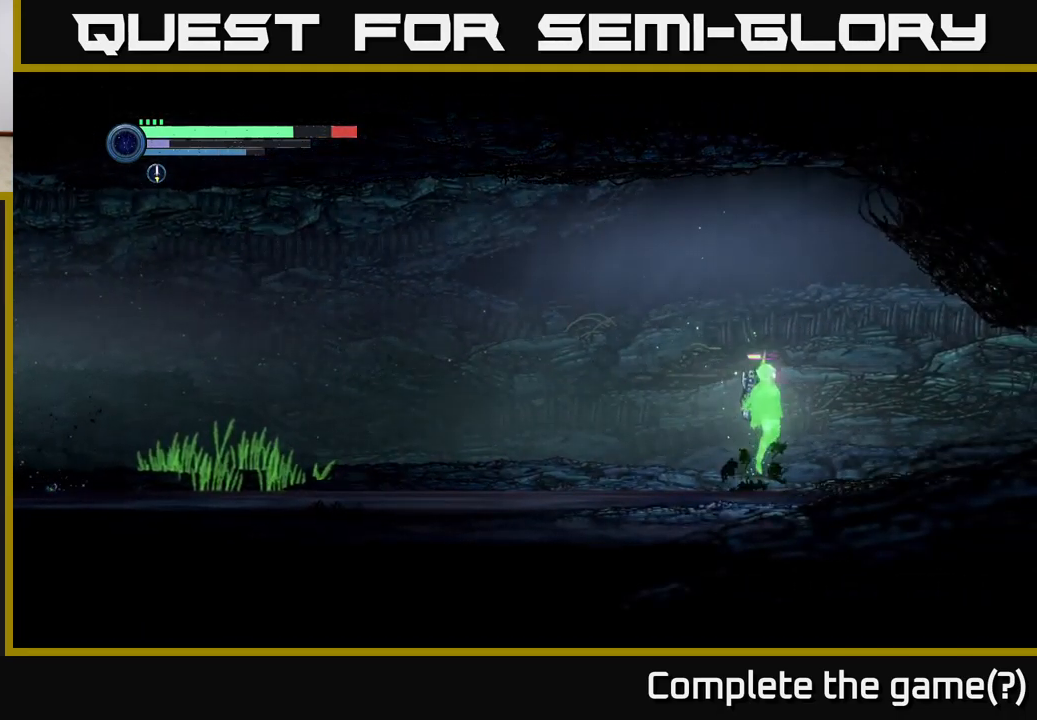
{"dt_ms": 500, "buttons": [], "left_stick": "right", "right_stick": "center", "events": [[134, "A", "up"]]}
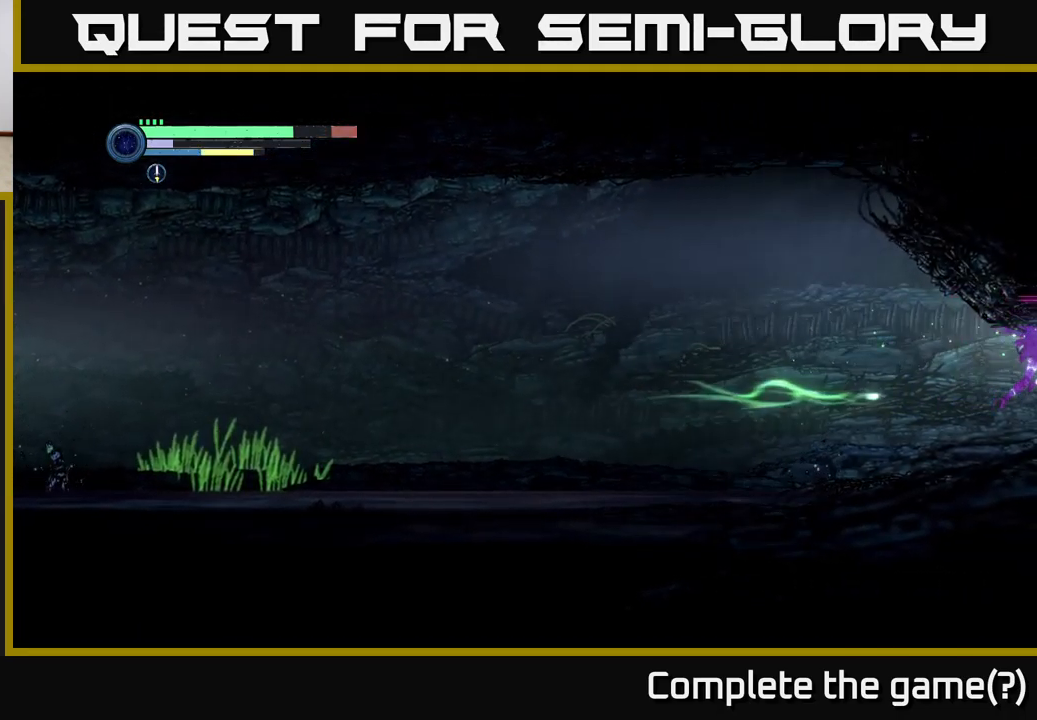
{"dt_ms": 500, "buttons": [], "left_stick": "right", "right_stick": "center", "events": [[100, "left_stick", "center"], [234, "left_stick", "up-right"], [450, "left_stick", "right"]]}
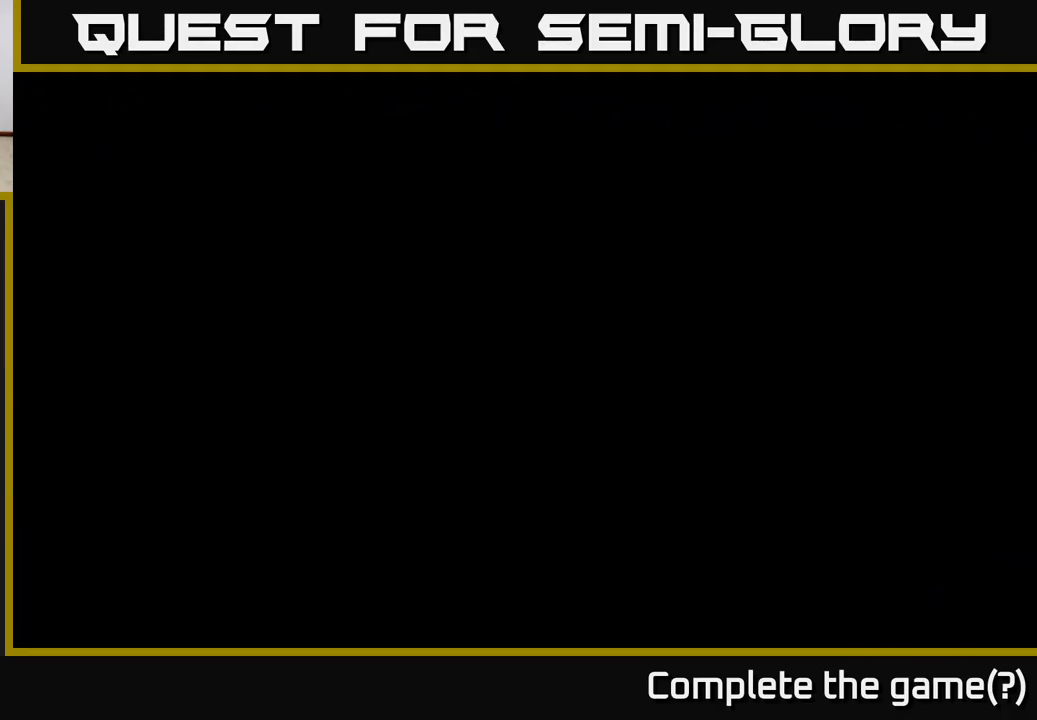
{"dt_ms": 500, "buttons": [], "left_stick": "right", "right_stick": "center", "events": []}